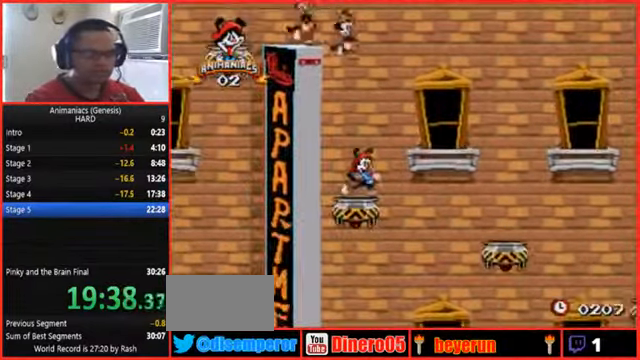
Gameplay with a controller (Nintendo layout); each line is a JSON object with the inputs held at the frame after it (dt_ms = milliseconds from this image to that frame). "events" lists button and stick changes between this image and that frame as [ms after this image, input, new state], when the widget could be followed in between. Not read: L3 R3 START.
{"dt_ms": 500, "buttons": ["B", "DPAD_RIGHT"], "events": [[167, "B", "down"]]}
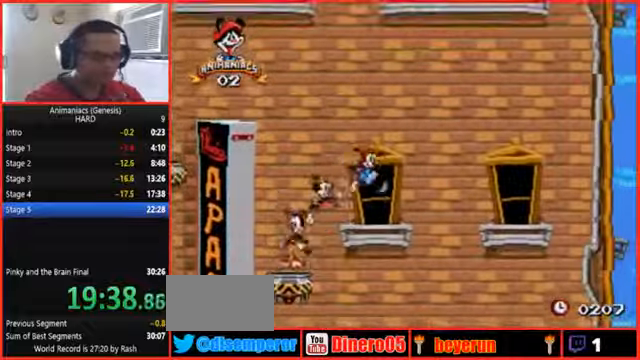
{"dt_ms": 500, "buttons": ["DPAD_RIGHT"]}
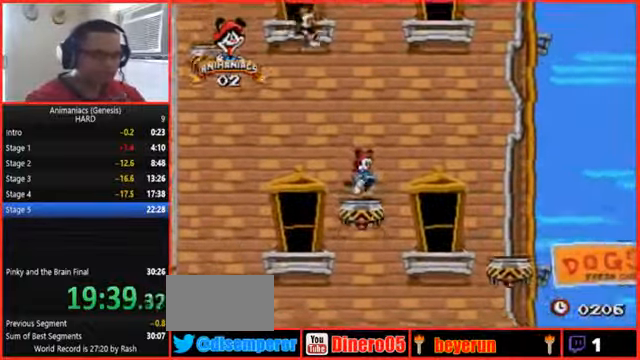
{"dt_ms": 500, "buttons": ["B", "DPAD_RIGHT"]}
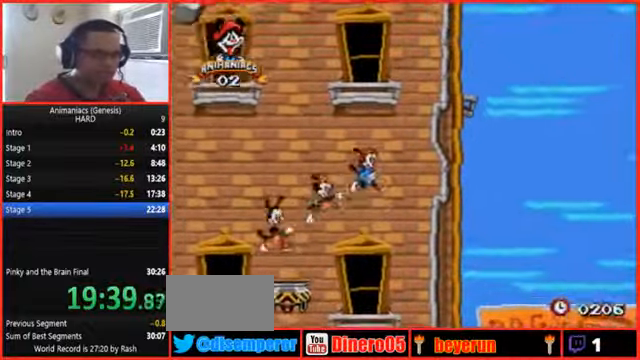
{"dt_ms": 1000, "buttons": ["DPAD_RIGHT"]}
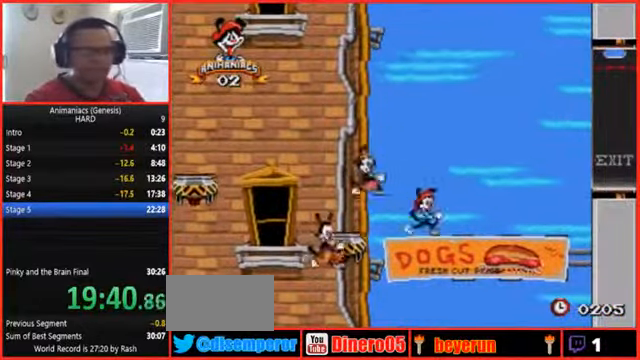
{"dt_ms": 500, "buttons": ["DPAD_RIGHT"], "events": []}
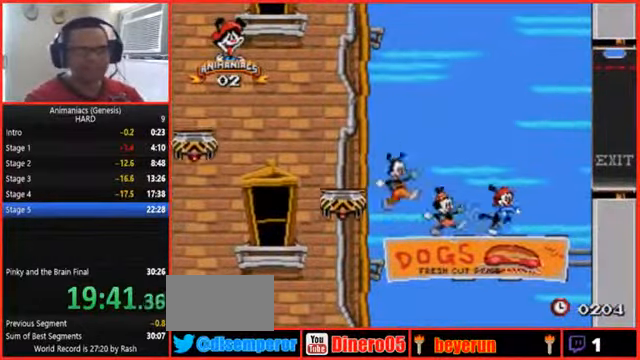
{"dt_ms": 500, "buttons": ["DPAD_RIGHT"], "events": []}
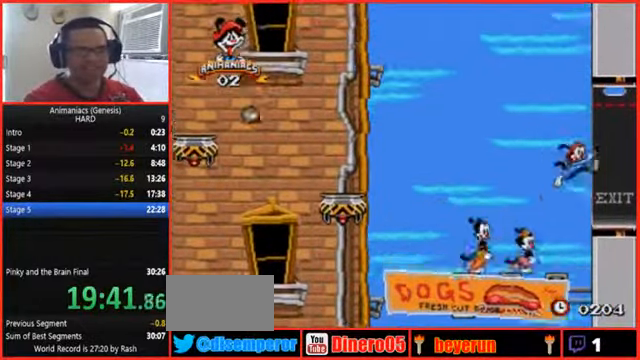
{"dt_ms": 500, "buttons": ["DPAD_RIGHT"], "events": [[34, "B", "down"], [167, "B", "up"]]}
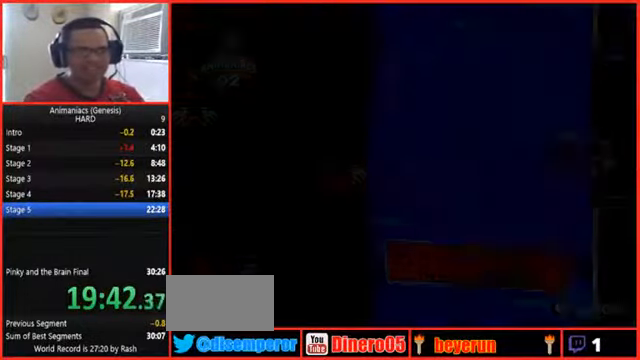
{"dt_ms": 500, "buttons": ["DPAD_RIGHT"], "events": []}